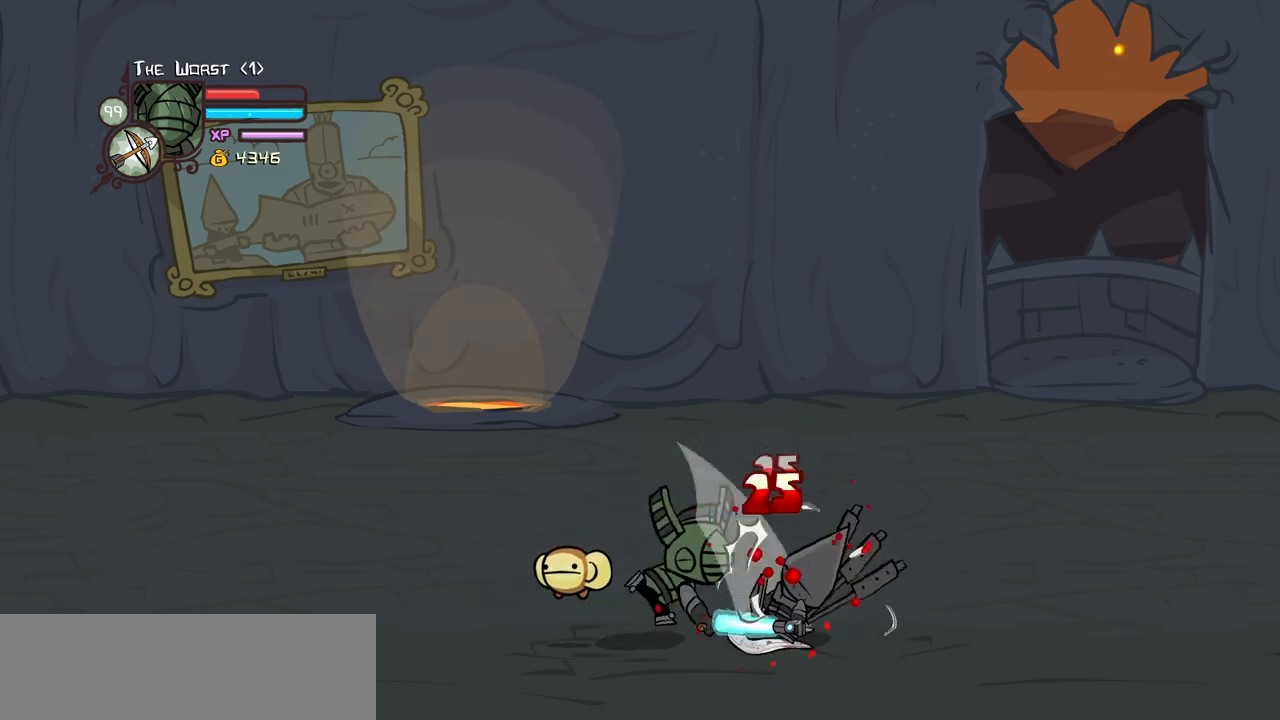
Gameplay with keyboard; each line is a JSON object with the keys held at the frame after it. "events" lists presses ("down") and releases ("up") of "block", "down", "heavy", "item", "iteml", "itemr", "jump", "left", "light", "magic", "right" and "up" between this image and that frame as [ms after this image, input, new state], when the widget could be followed in between. No other keys are recorded. Mouse input is not recorded. Key names are as the overlay labels them; some are game actions (e.g. jump) rather than physical keys.
{"keys": [], "events": [[433, "heavy", "up"]]}
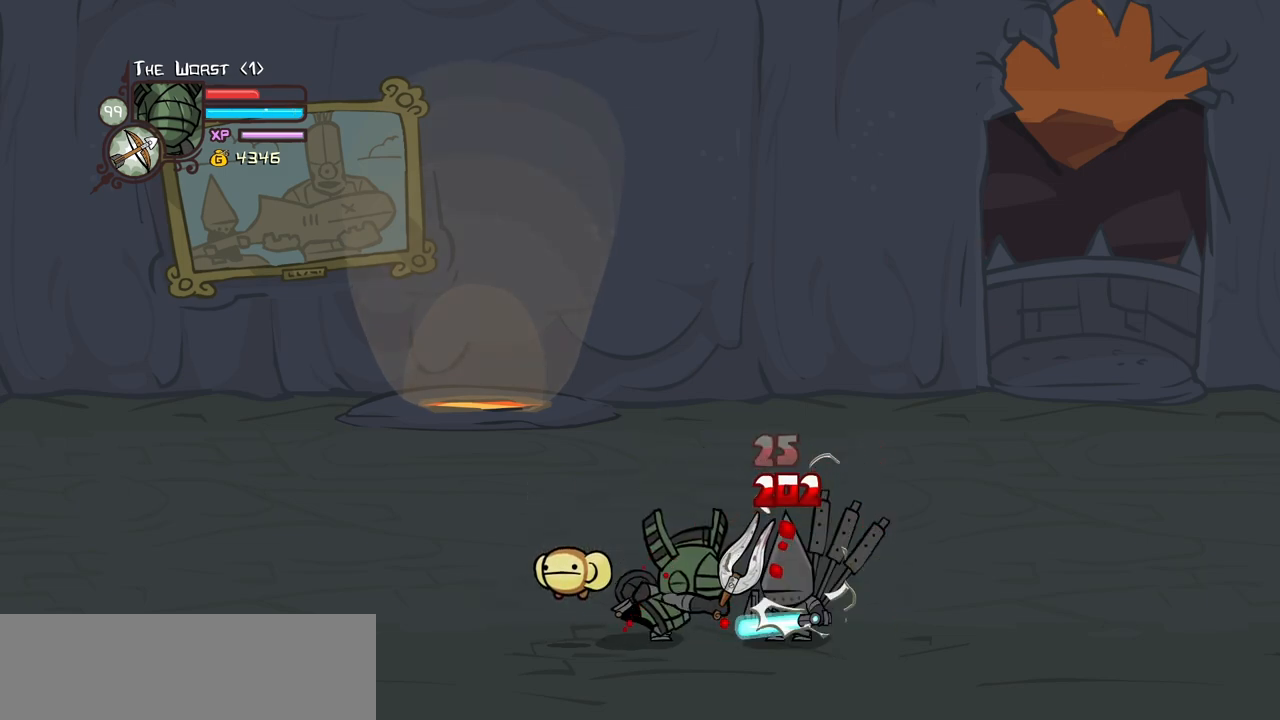
{"keys": ["light"], "events": [[33, "item", "down"], [133, "item", "up"], [217, "light", "down"]]}
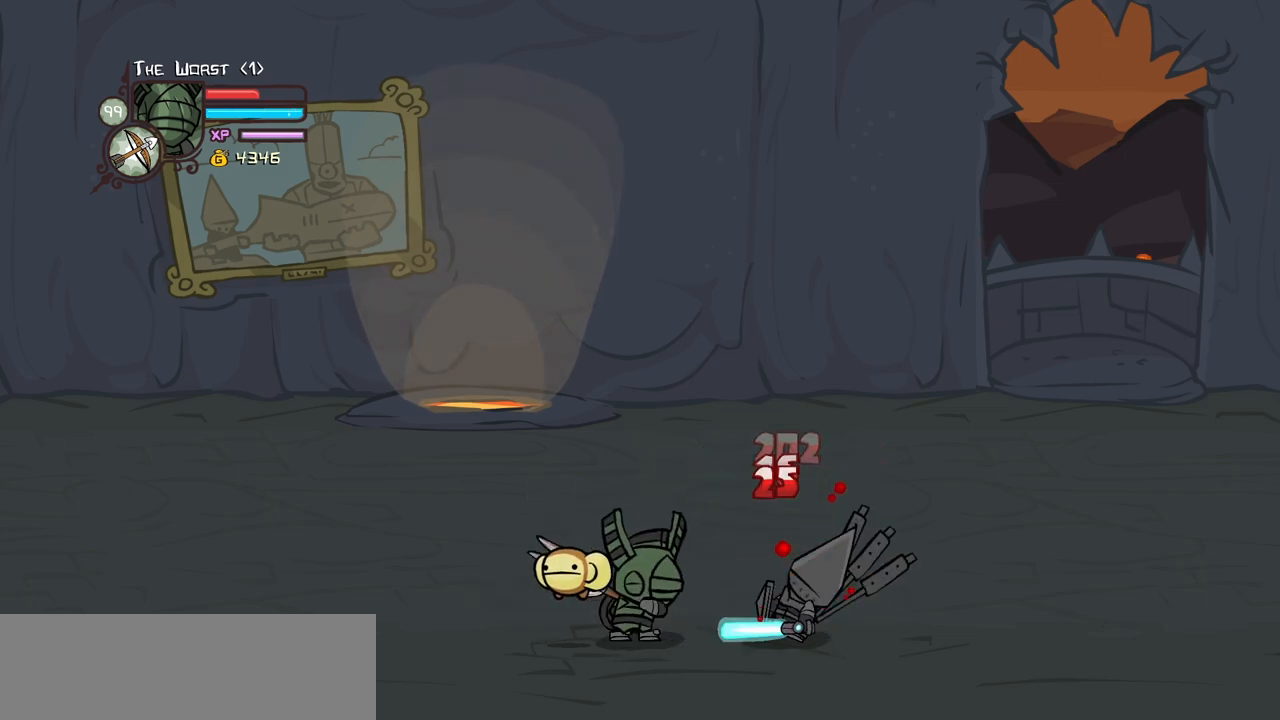
{"keys": ["heavy"], "events": [[100, "light", "up"], [150, "light", "down"], [433, "heavy", "down"], [433, "light", "up"]]}
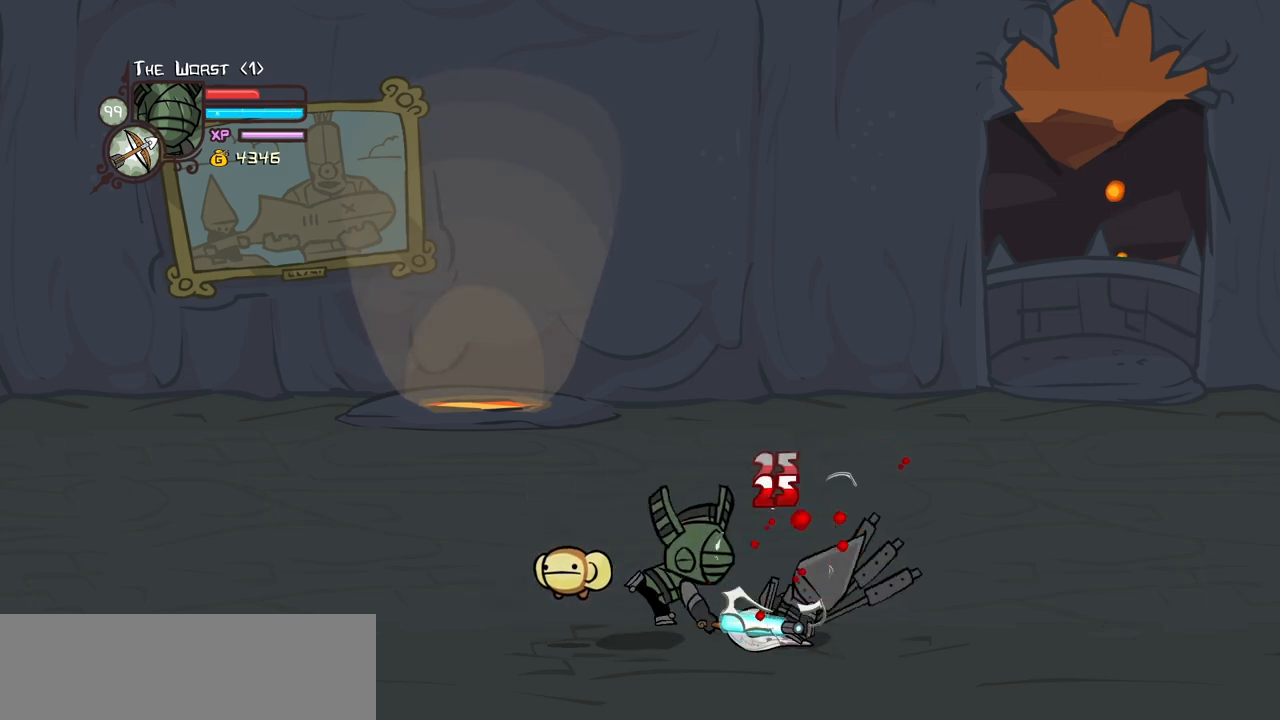
{"keys": [], "events": [[433, "heavy", "up"]]}
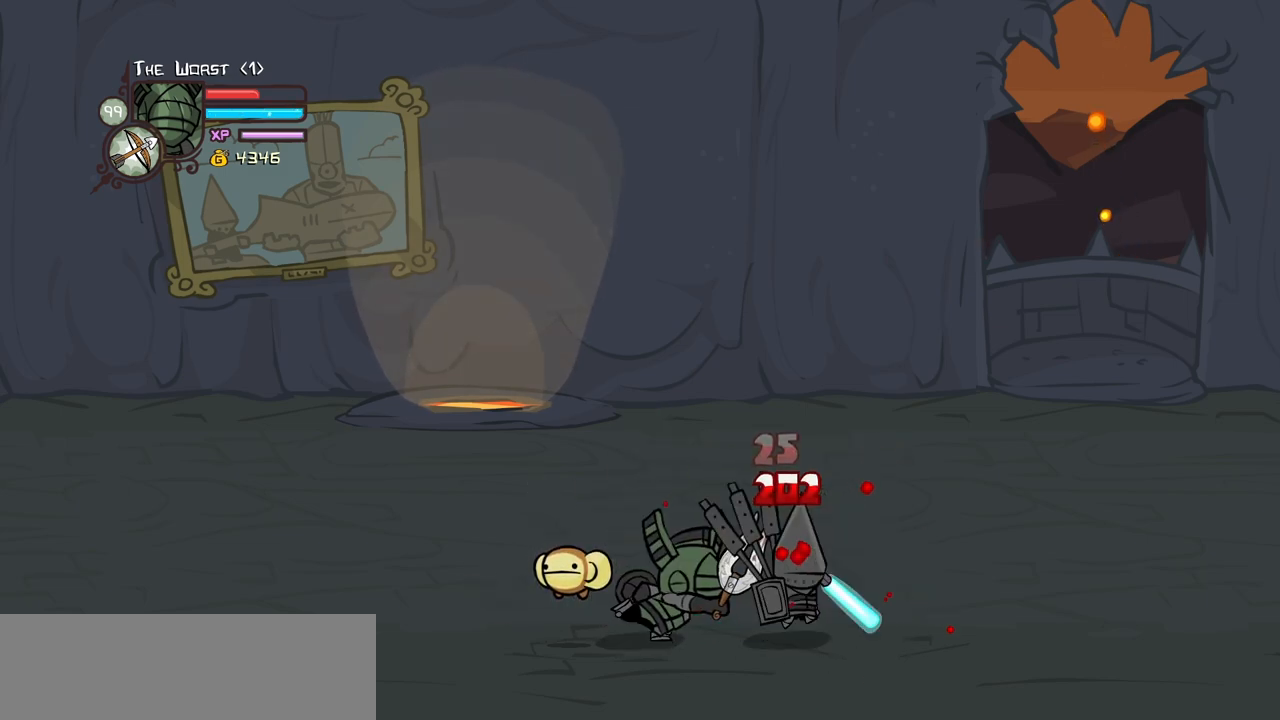
{"keys": ["light"], "events": [[33, "item", "down"], [133, "item", "up"], [167, "light", "down"], [317, "light", "up"], [367, "light", "down"]]}
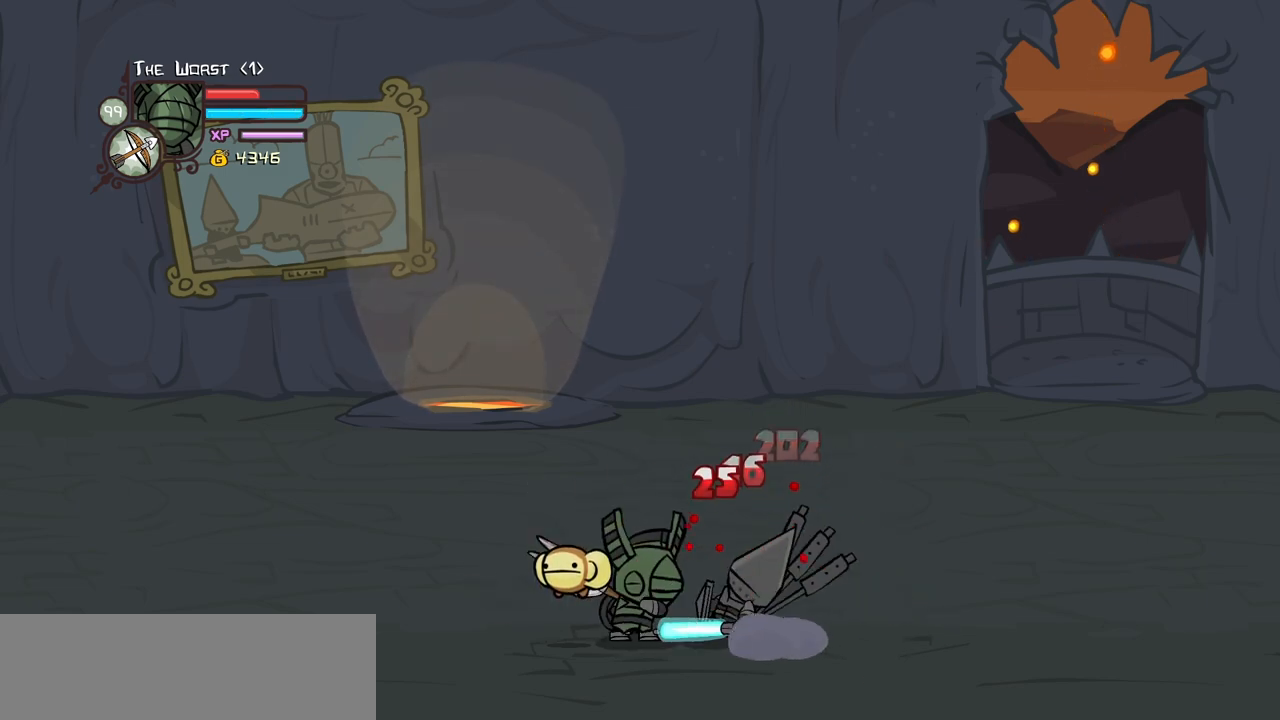
{"keys": ["heavy"], "events": [[50, "light", "up"], [150, "light", "down"], [433, "heavy", "down"], [467, "light", "up"]]}
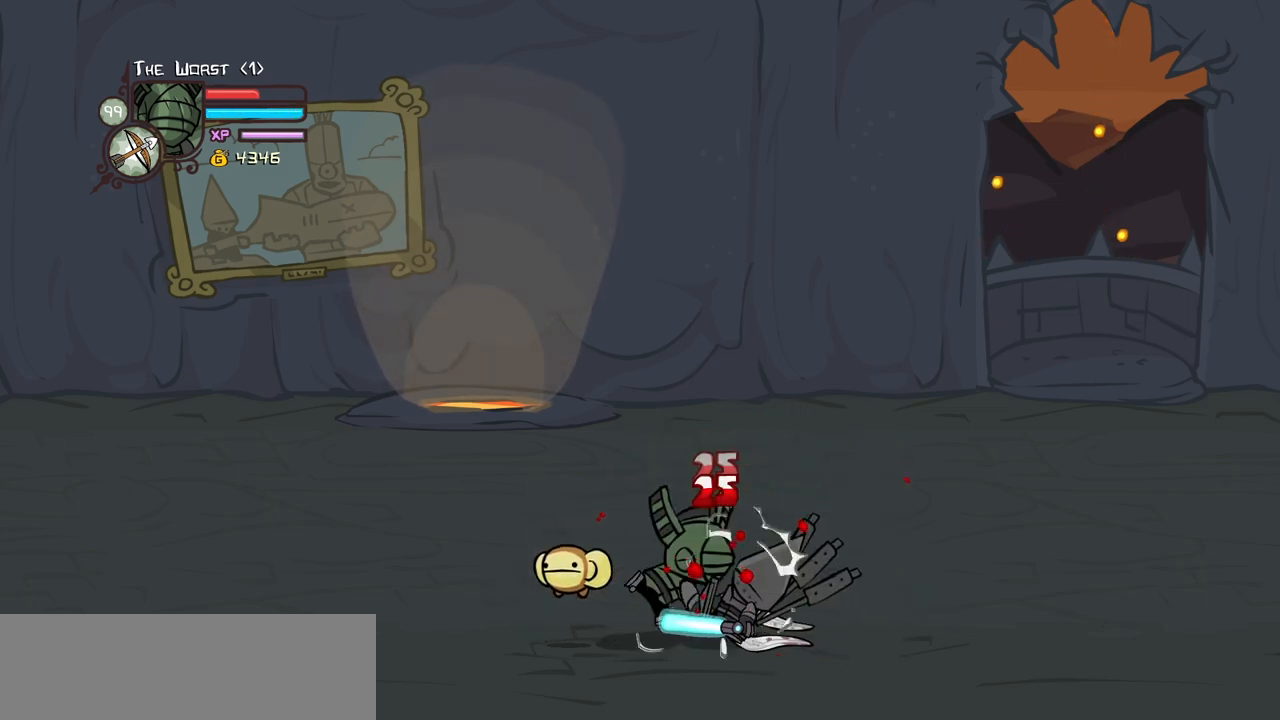
{"keys": ["item"], "events": [[400, "heavy", "up"], [483, "item", "down"]]}
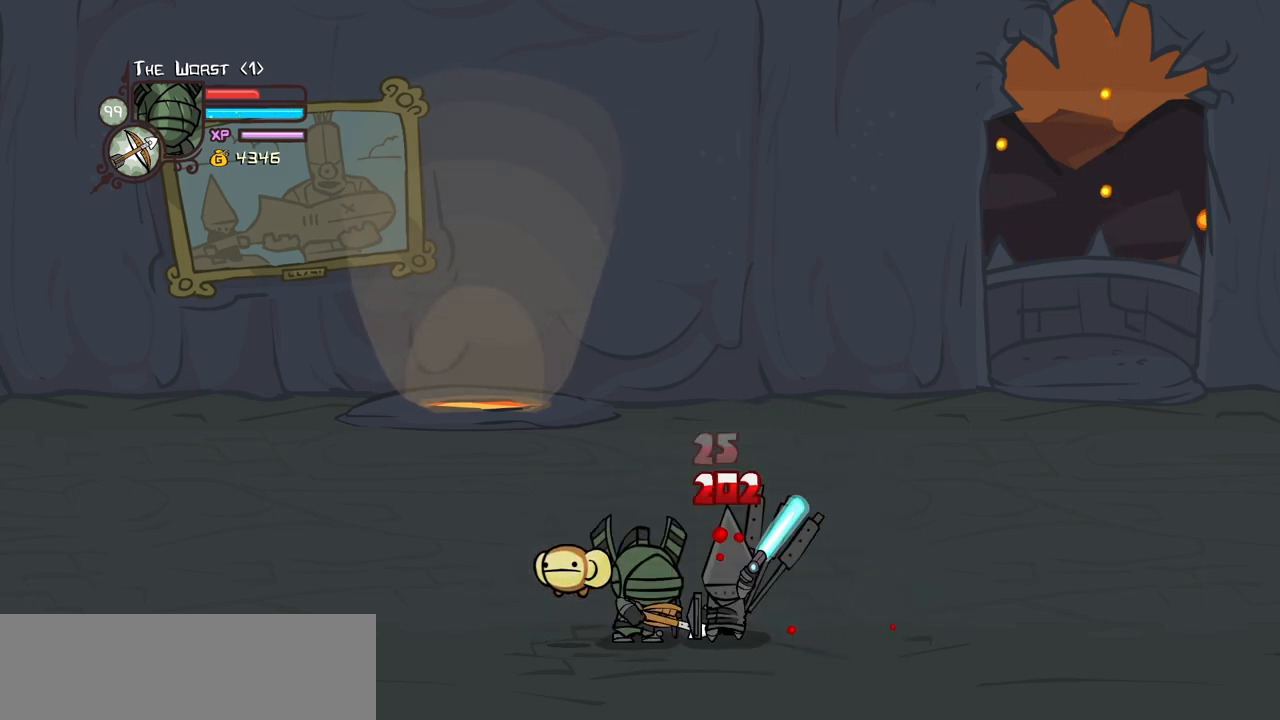
{"keys": [], "events": [[83, "item", "up"], [133, "light", "down"], [500, "light", "up"]]}
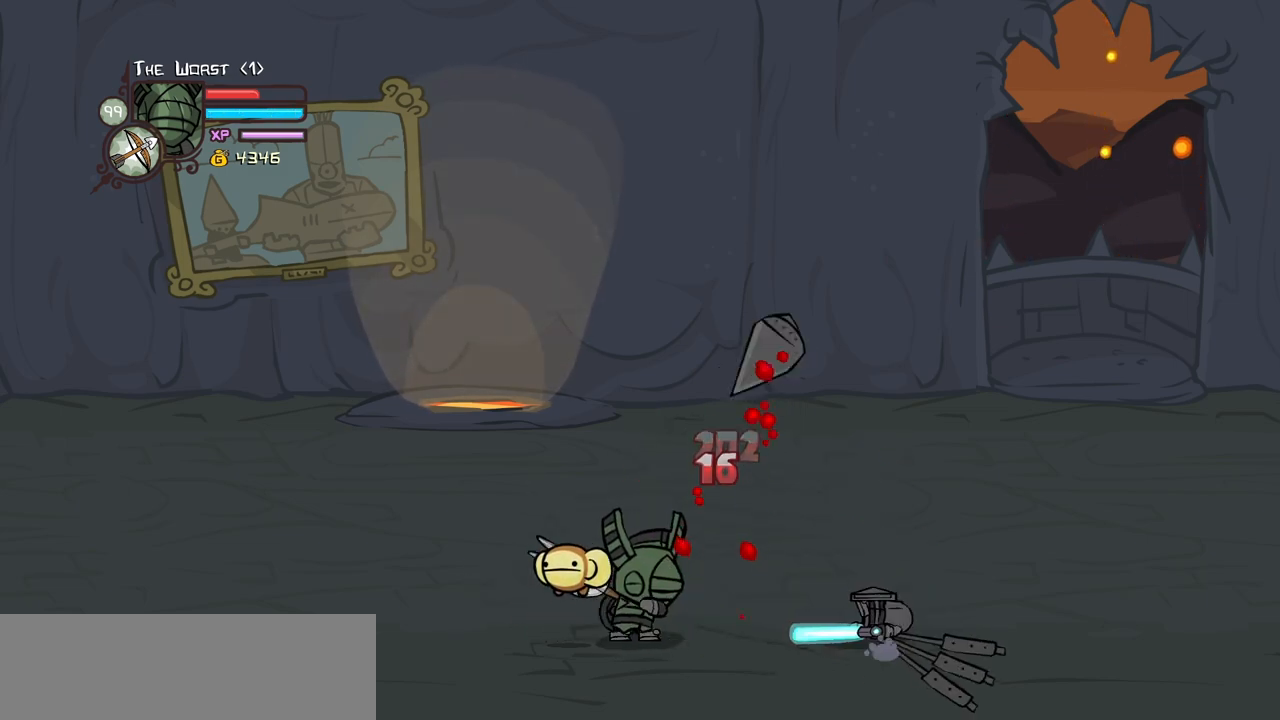
{"keys": ["right"], "events": [[150, "light", "down"], [283, "light", "up"], [433, "right", "down"]]}
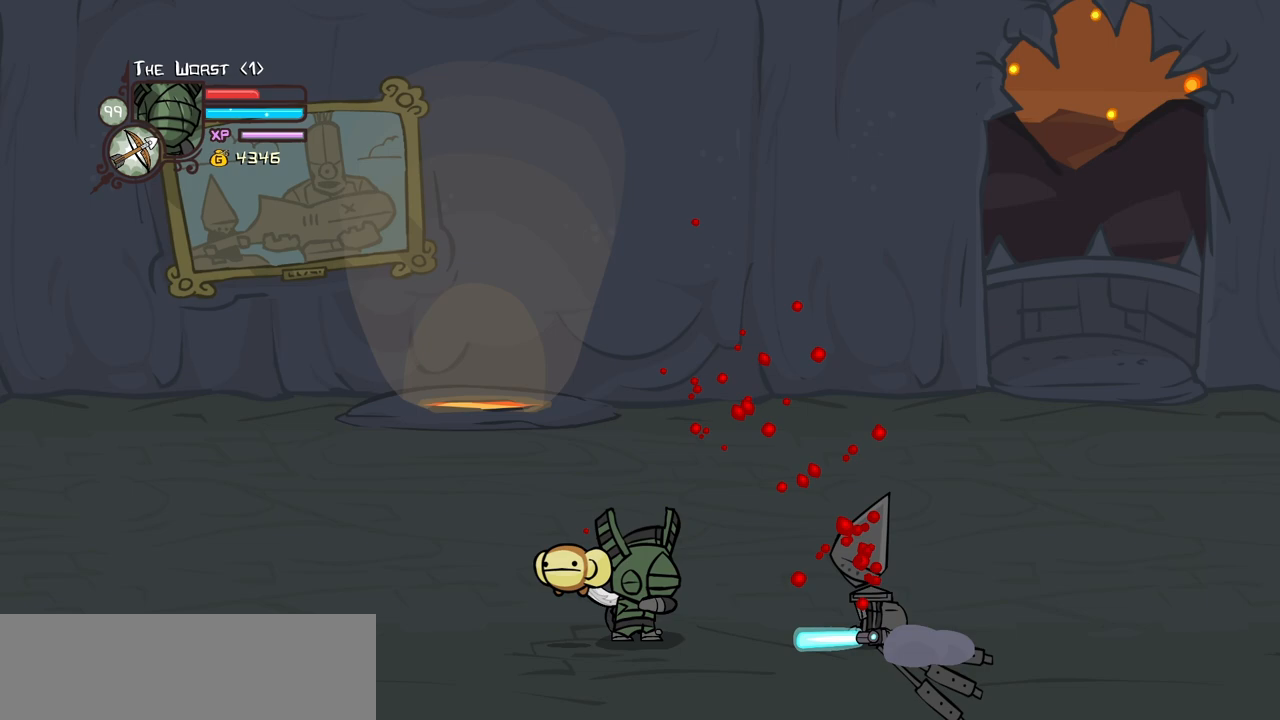
{"keys": ["right"], "events": []}
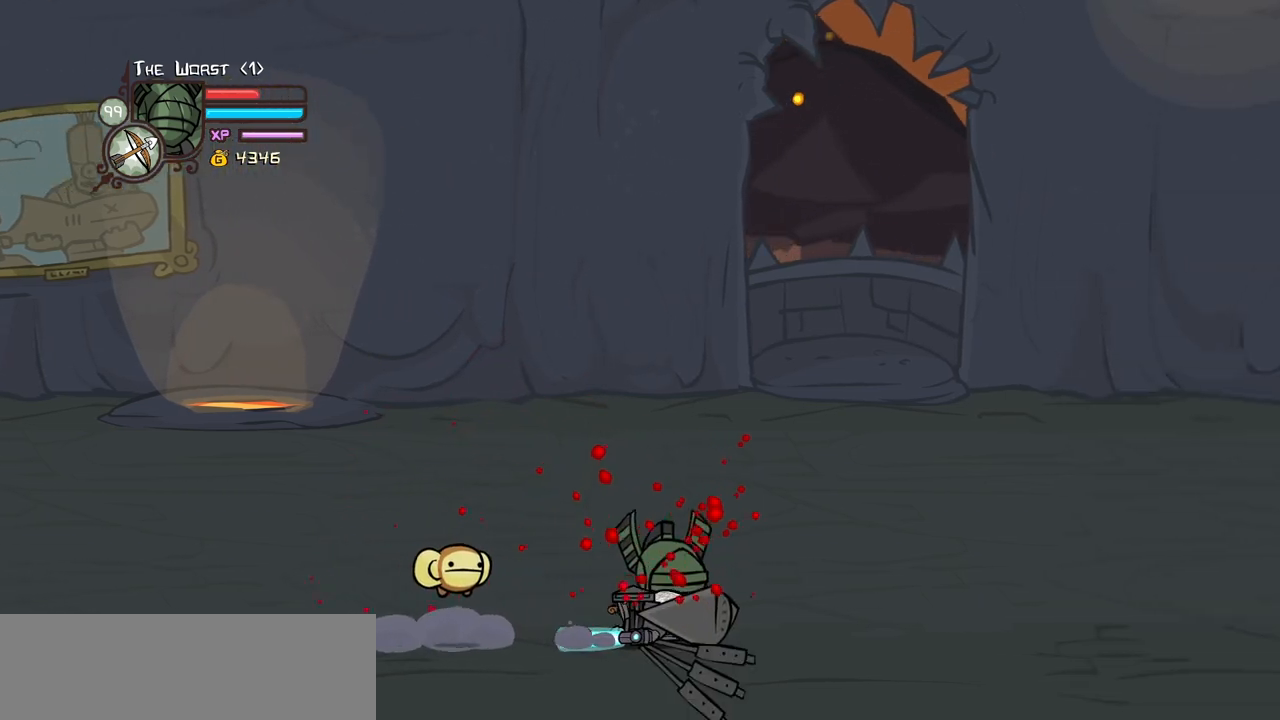
{"keys": ["right"], "events": []}
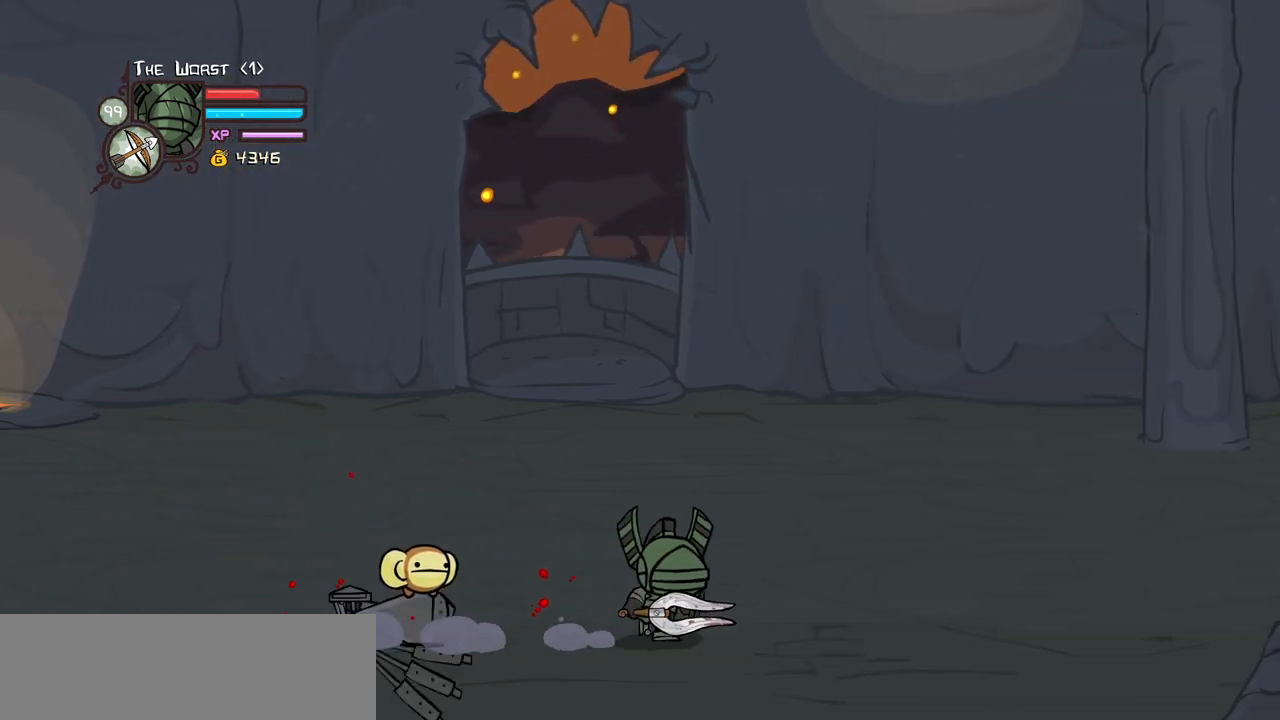
{"keys": ["right"], "events": []}
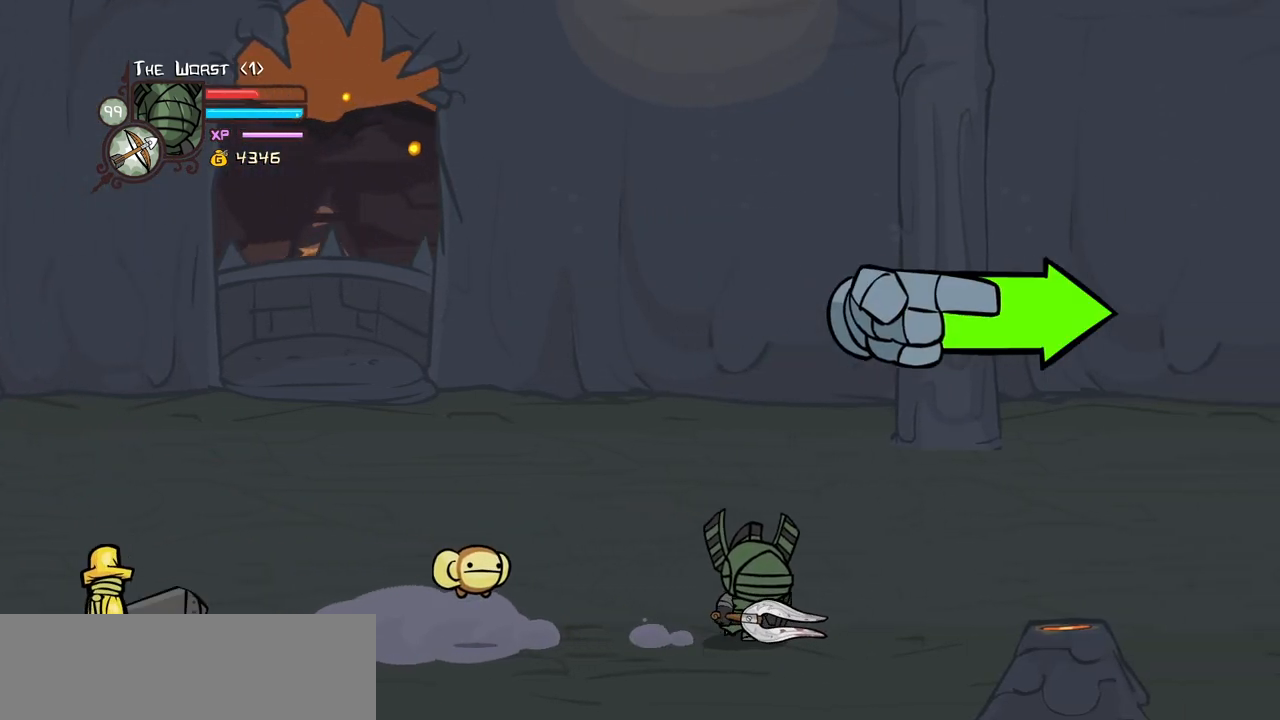
{"keys": ["itemr", "right"], "events": [[200, "itemr", "down"], [350, "itemr", "up"], [433, "itemr", "down"]]}
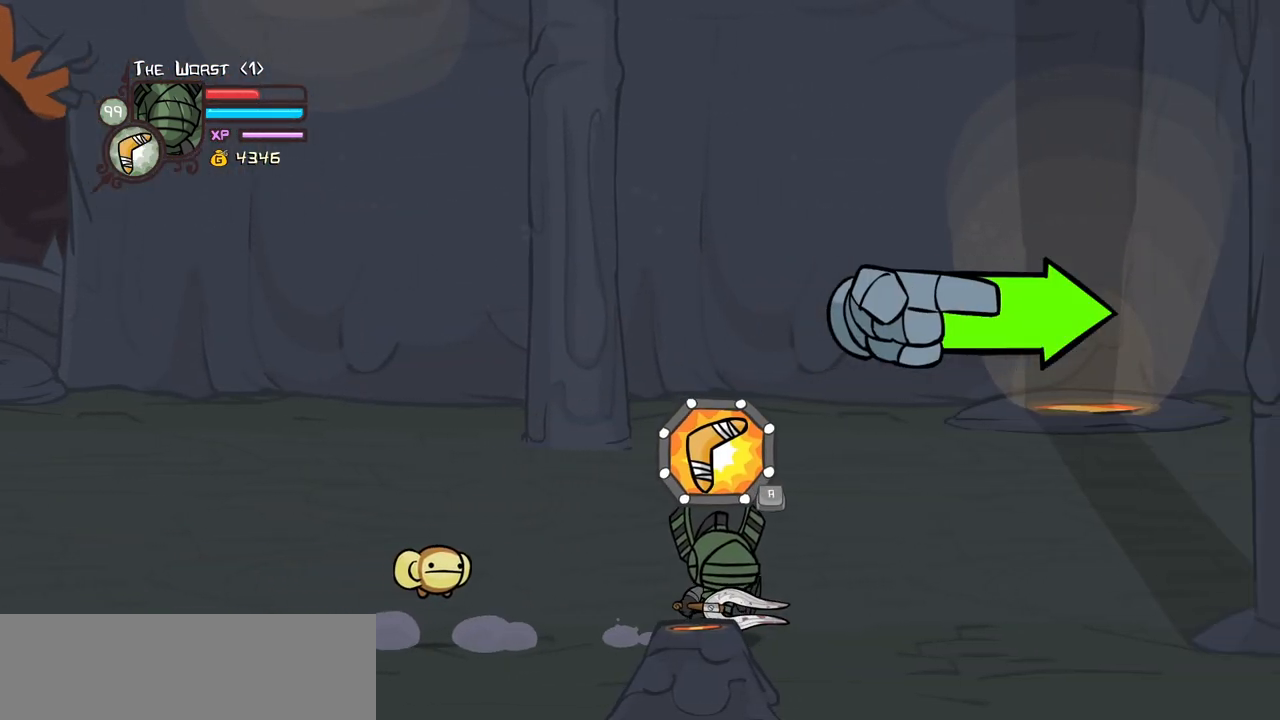
{"keys": ["down", "right"], "events": [[33, "itemr", "up"], [83, "down", "down"]]}
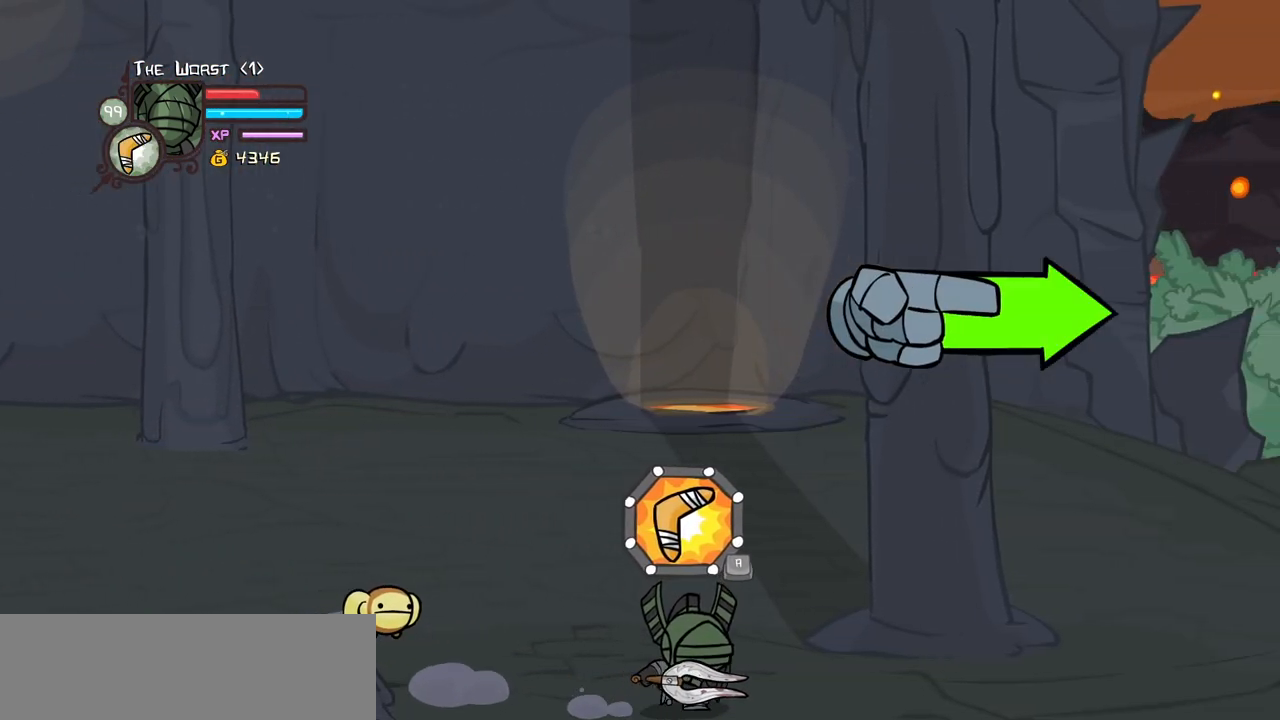
{"keys": ["item"], "events": [[150, "down", "up"], [150, "item", "down"], [283, "right", "up"]]}
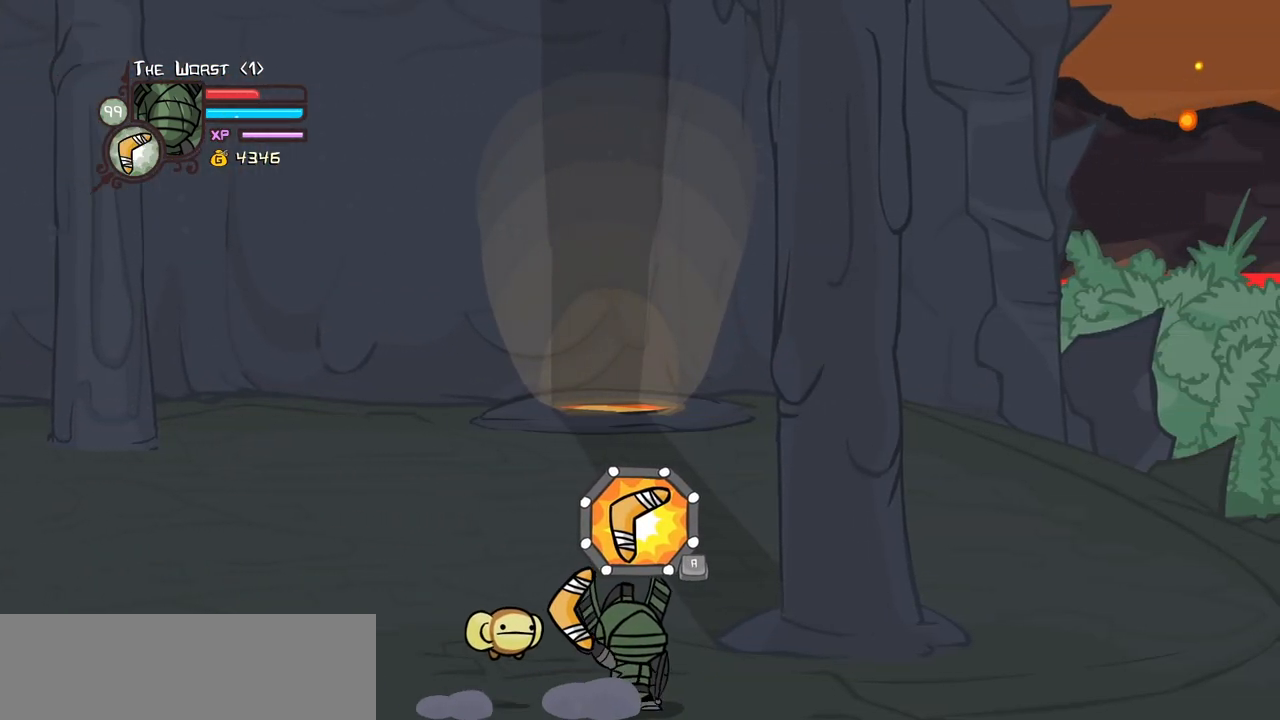
{"keys": ["block"], "events": [[433, "item", "up"], [483, "block", "down"]]}
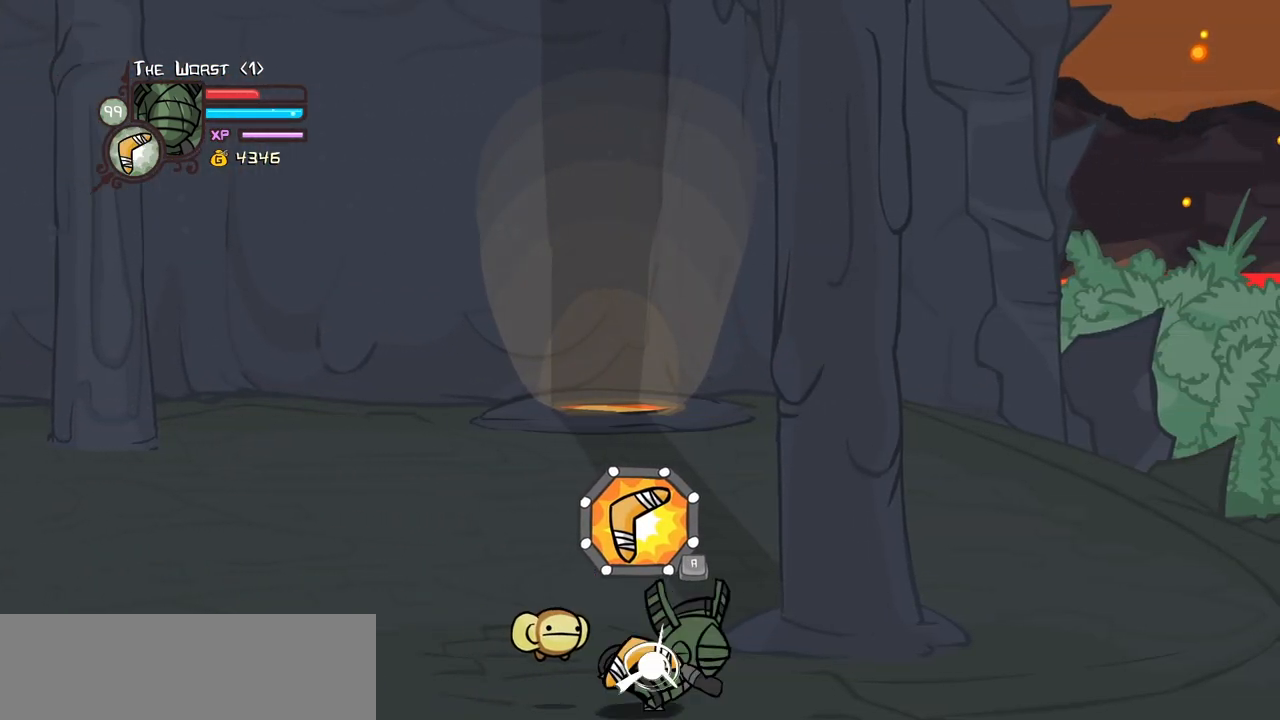
{"keys": ["block", "down", "right"], "events": [[217, "right", "down"], [367, "down", "down"]]}
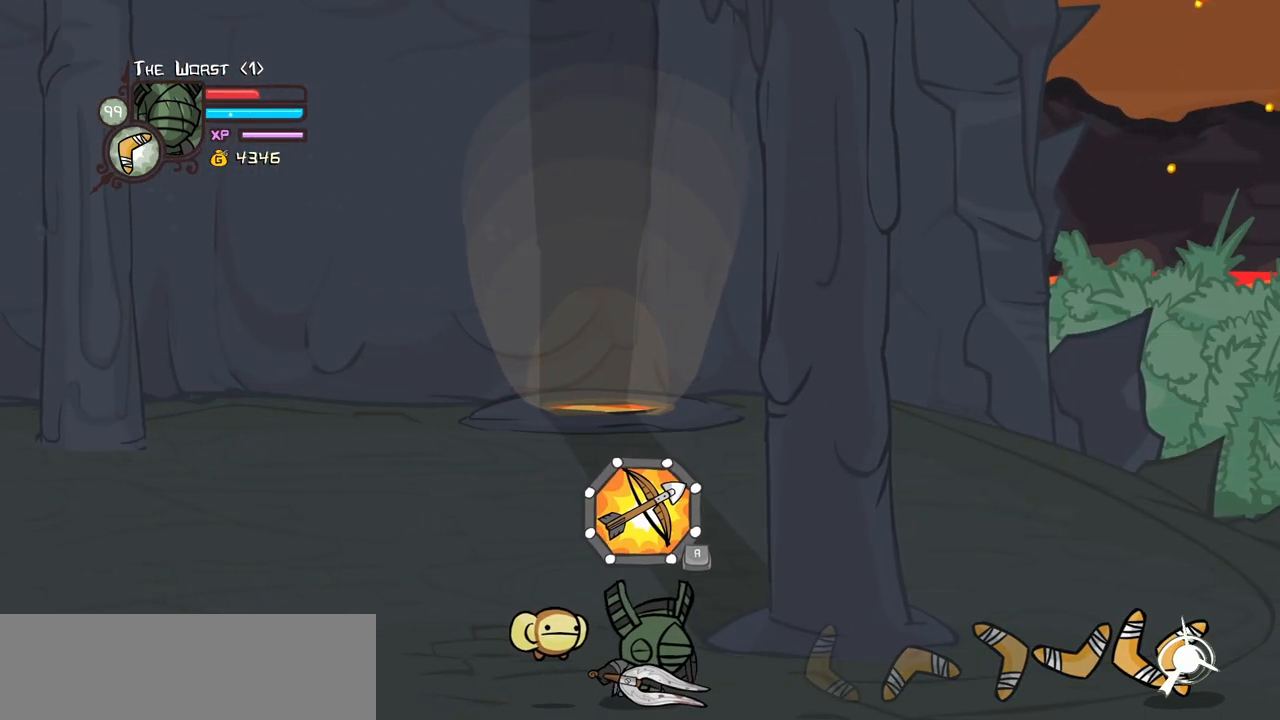
{"keys": ["block", "right"], "events": [[150, "down", "up"]]}
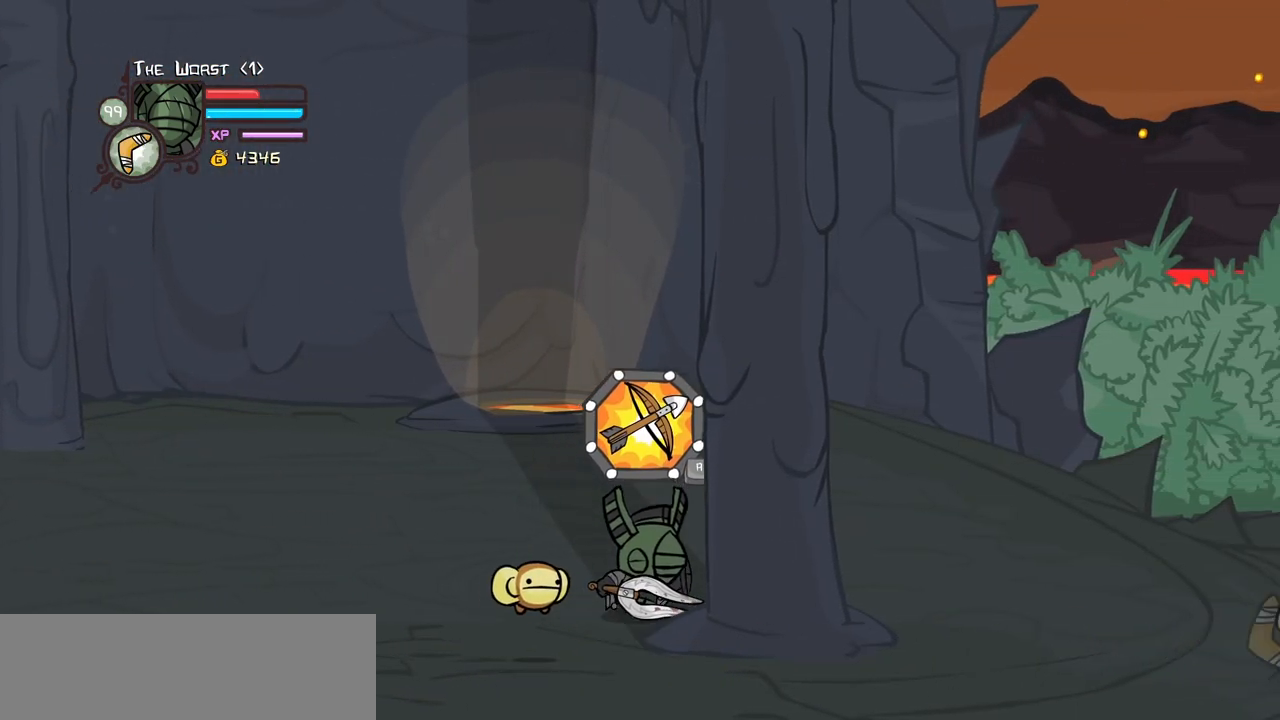
{"keys": ["block", "down", "right"], "events": [[17, "down", "down"]]}
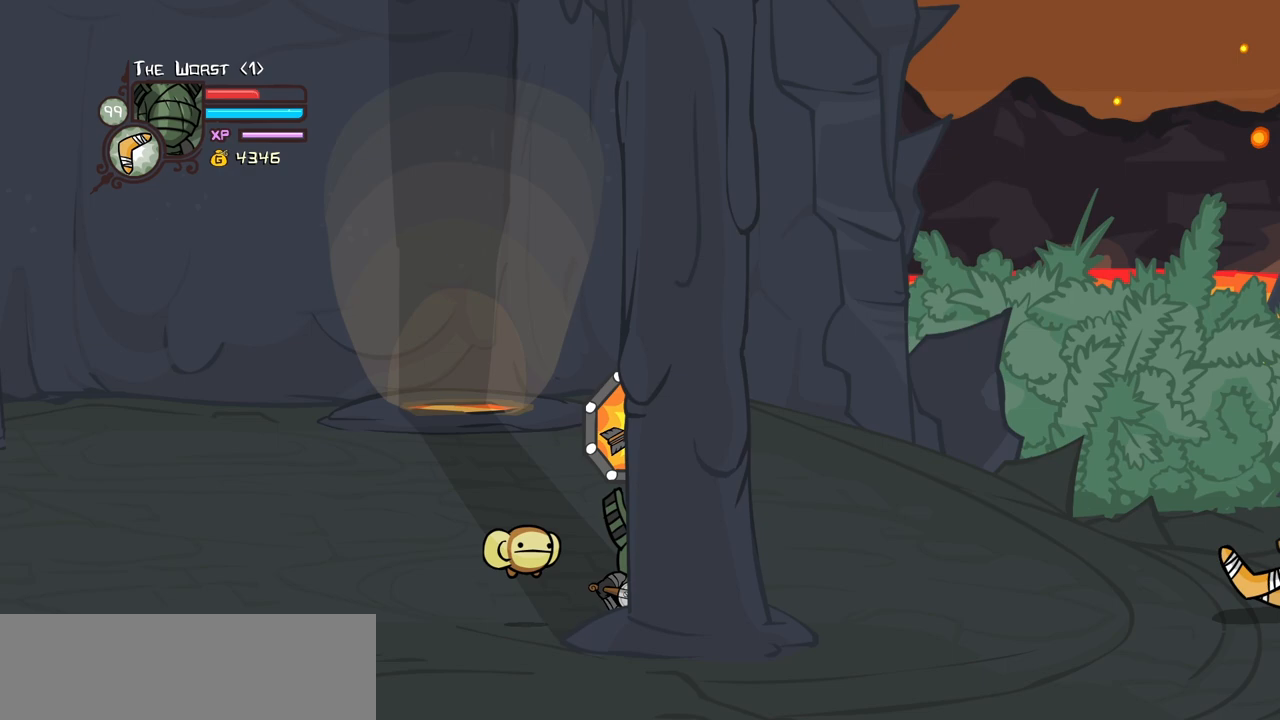
{"keys": ["block", "down", "right"], "events": []}
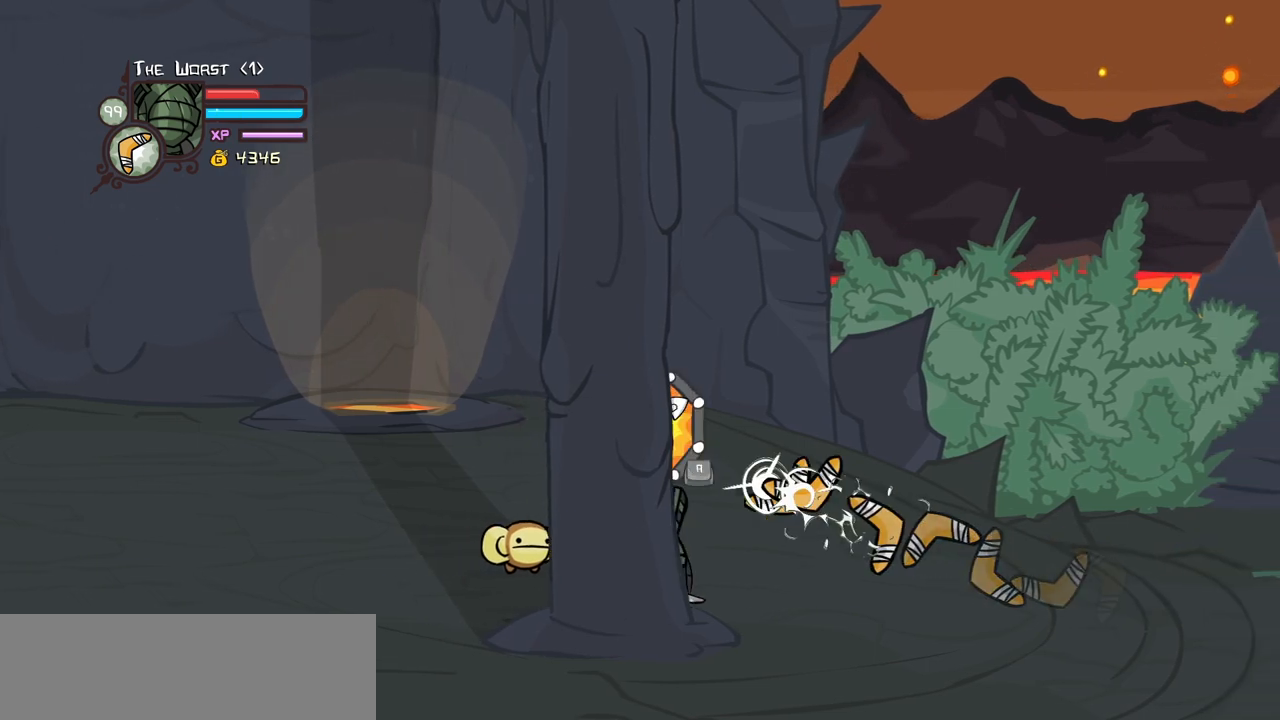
{"keys": ["block"], "events": [[50, "down", "up"], [50, "right", "up"], [233, "right", "down"], [383, "right", "up"]]}
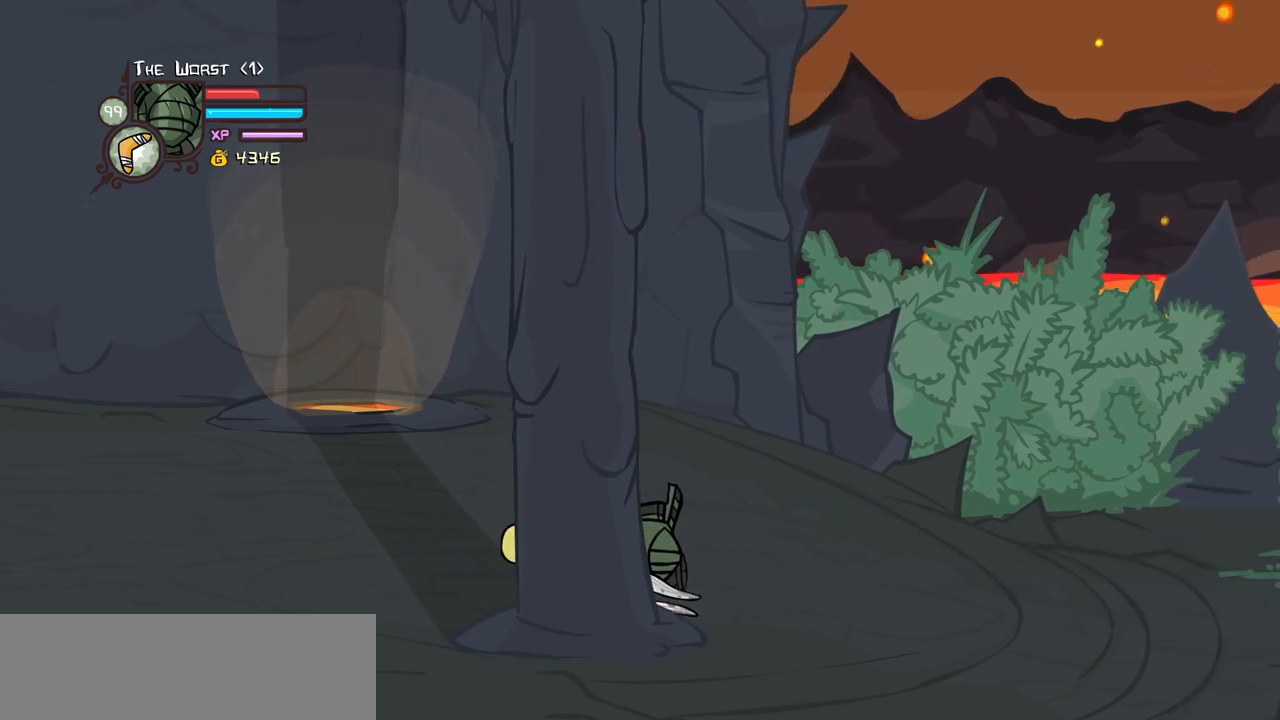
{"keys": ["block"], "events": [[117, "right", "down"], [200, "right", "up"]]}
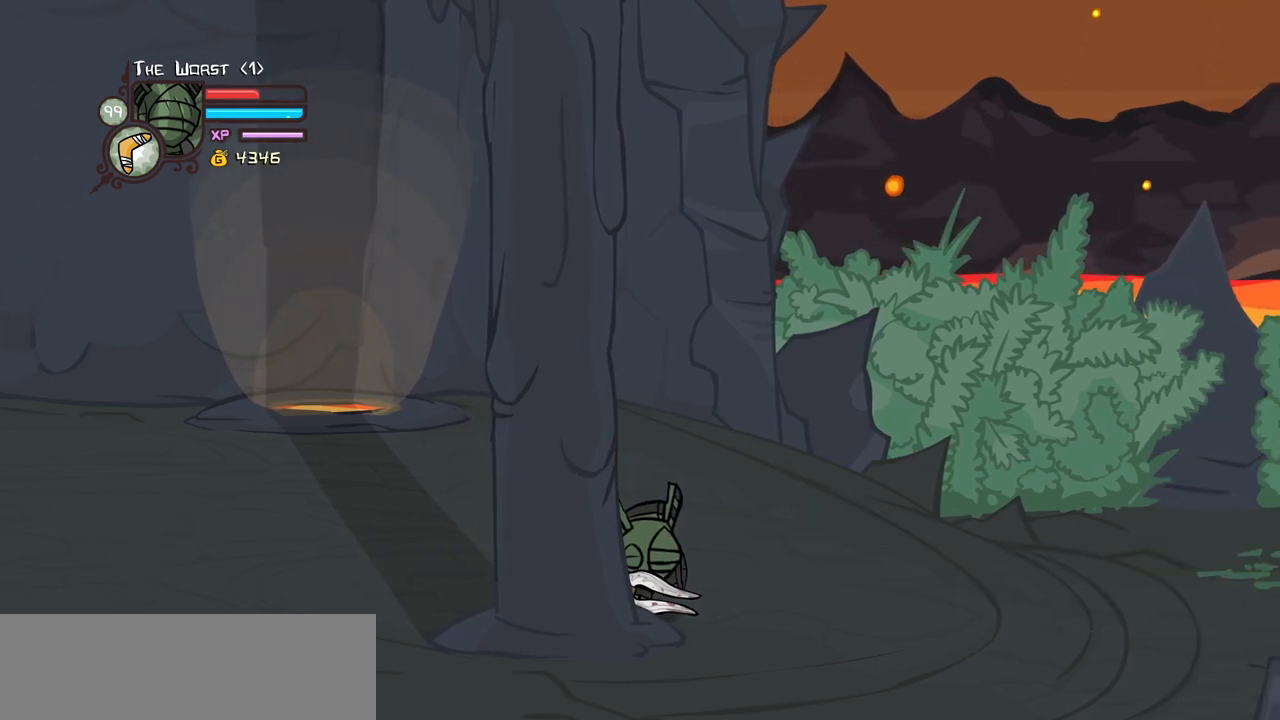
{"keys": ["block"], "events": [[133, "right", "down"], [217, "right", "up"]]}
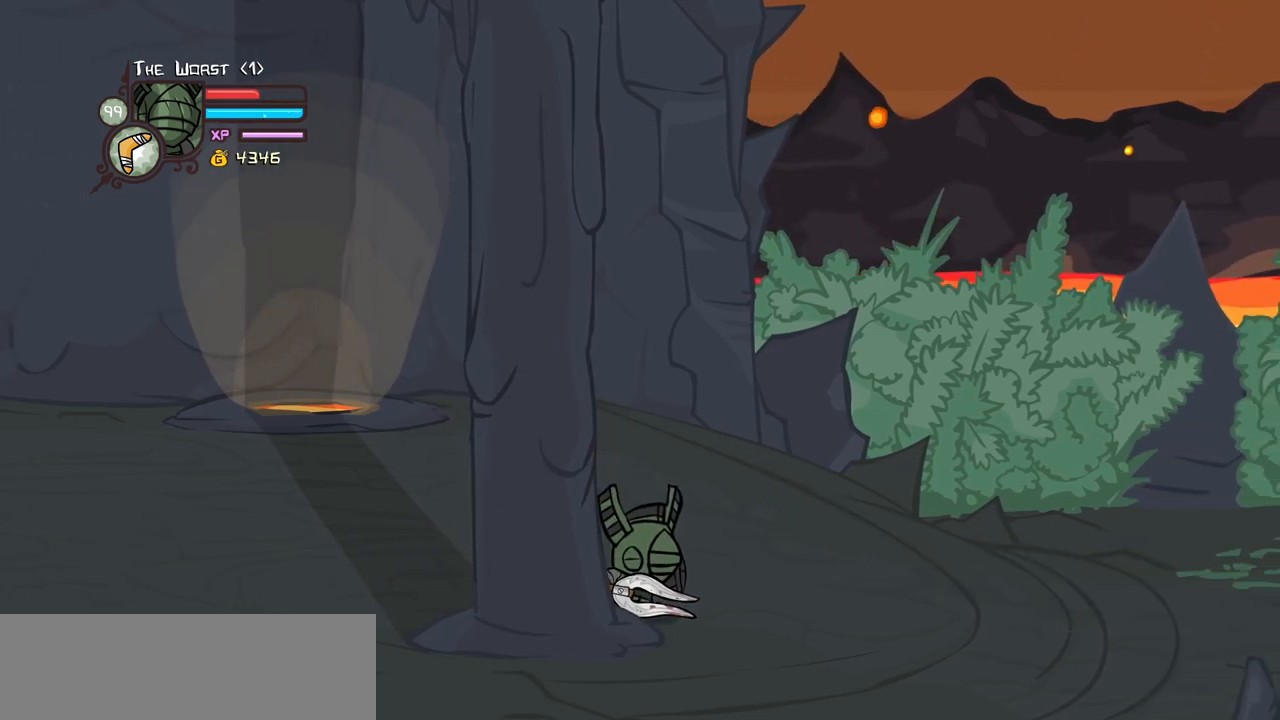
{"keys": ["block"], "events": [[183, "right", "down"], [283, "right", "up"]]}
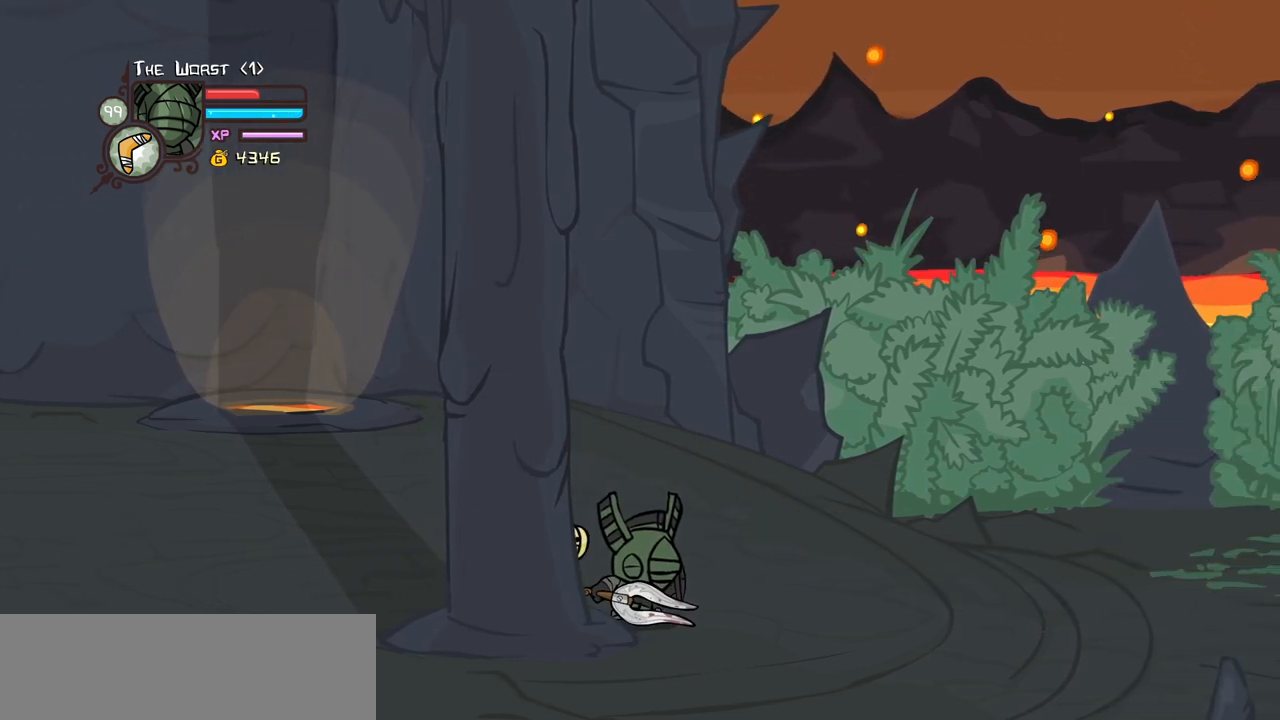
{"keys": ["block", "down"], "events": [[167, "right", "down"], [250, "down", "down"], [483, "right", "up"]]}
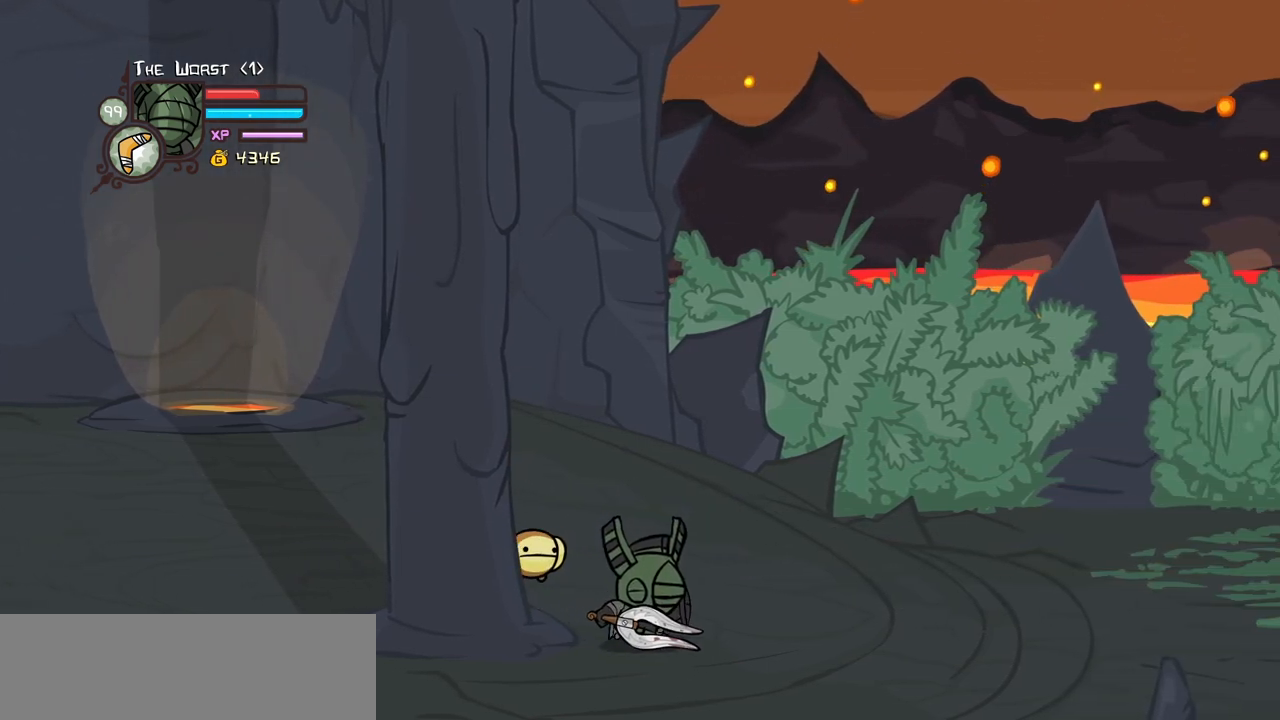
{"keys": ["block"], "events": [[33, "down", "up"], [183, "right", "down"], [267, "down", "down"], [417, "right", "up"], [450, "down", "up"]]}
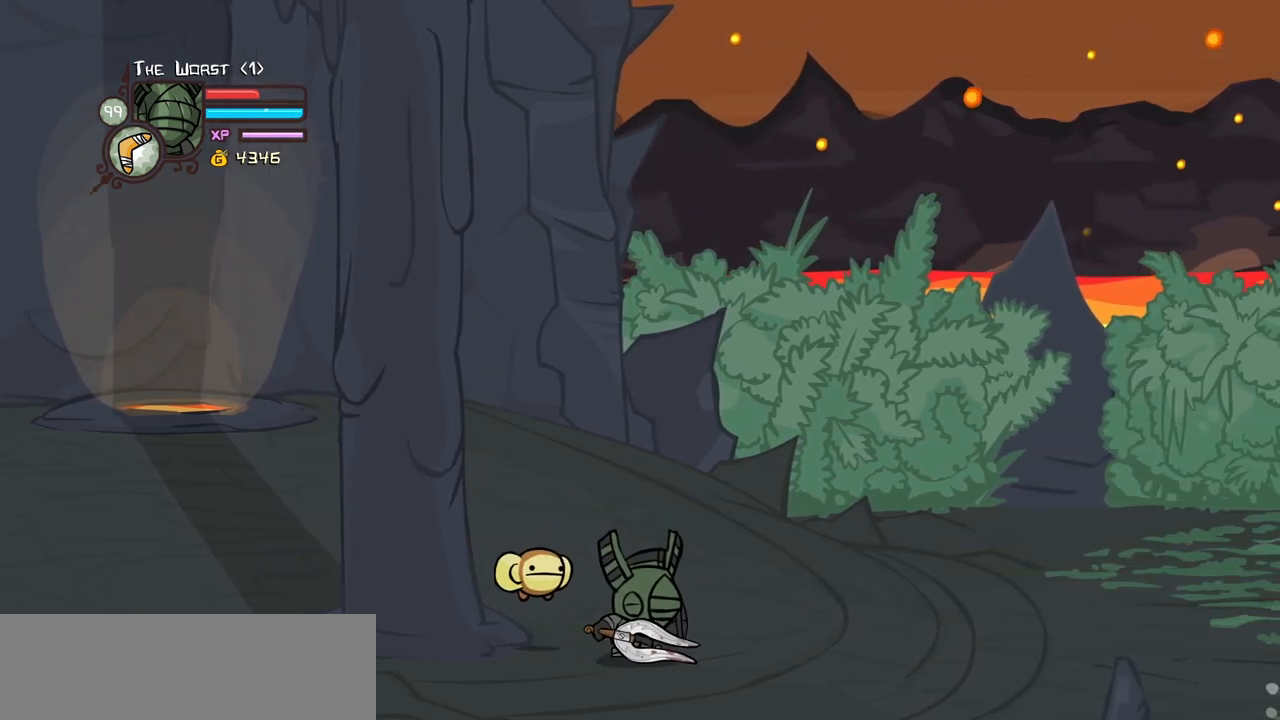
{"keys": ["block", "down"], "events": [[233, "down", "down"], [233, "right", "down"], [383, "down", "up"], [383, "right", "up"], [467, "down", "down"]]}
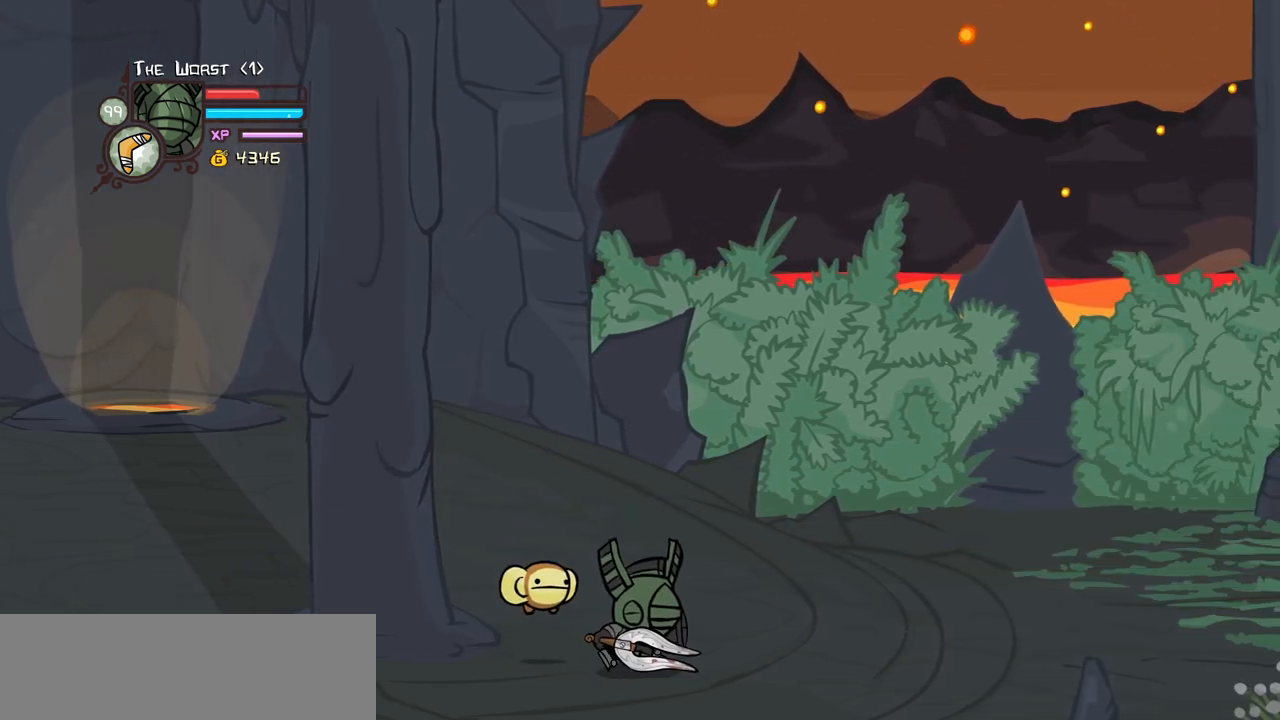
{"keys": ["block"], "events": [[200, "right", "down"], [400, "right", "up"], [483, "down", "up"]]}